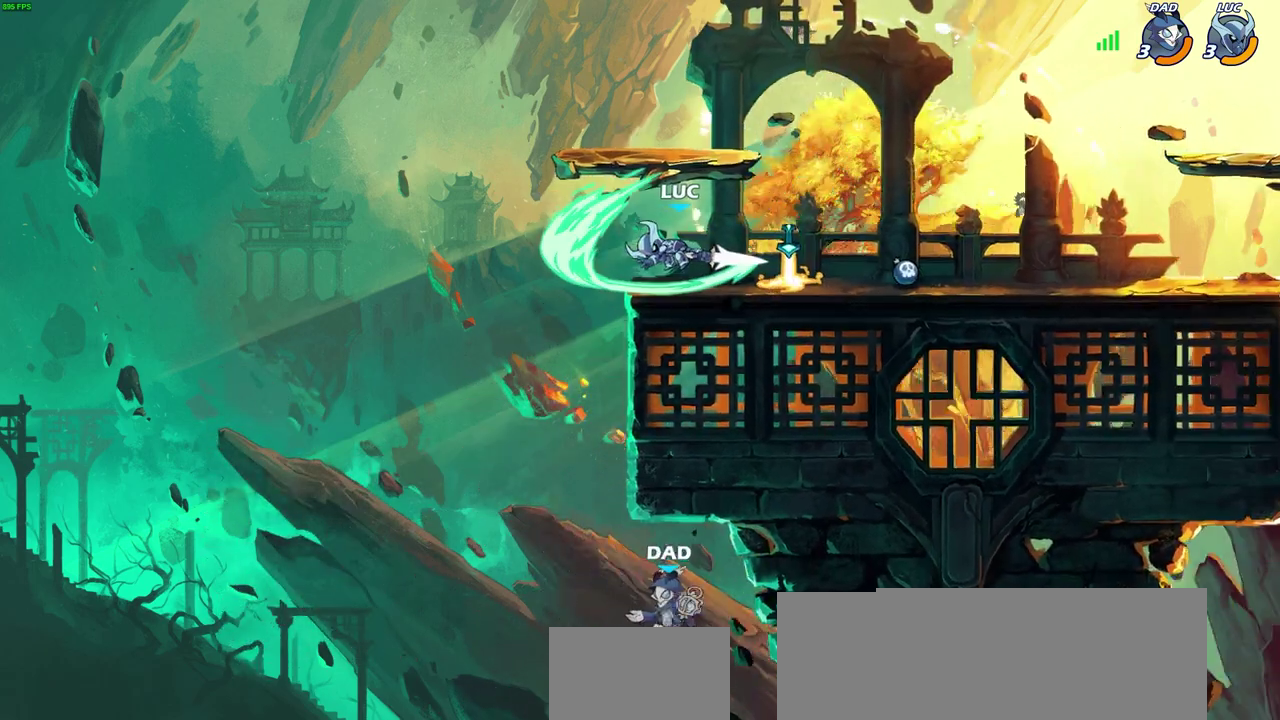
Gameplay with a controller (PlayStation layout); each line is a JSON object with the inputs held at the frame after it (dt_ms = milliseconds from this image to that frame). "events" lists button and stick changes between this image and that frame as [ms after this image, input, new state], when the widget could be followed in between. Not read: L2 R2.
{"dt_ms": 300, "buttons": [], "left_stick": "center", "right_stick": "center", "events": []}
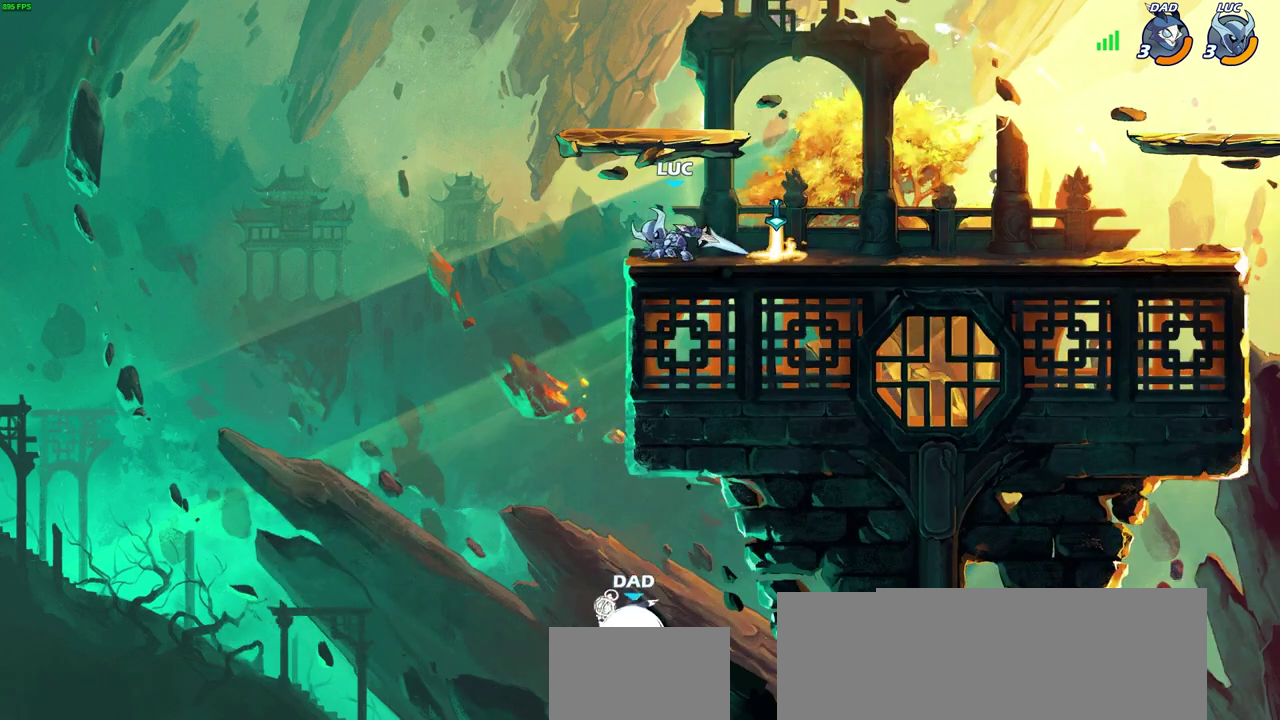
{"dt_ms": 700, "buttons": [], "left_stick": "down", "right_stick": "center", "events": [[300, "left_stick", "left"], [650, "left_stick", "down"]]}
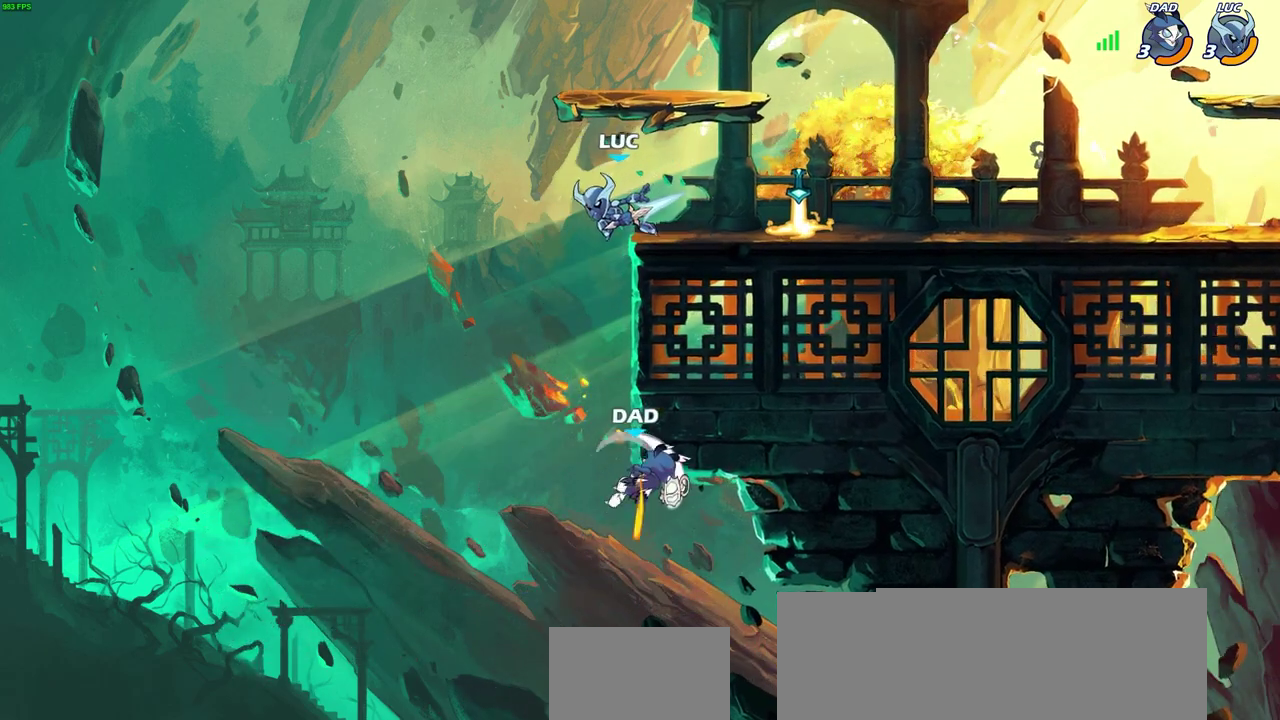
{"dt_ms": 700, "buttons": [], "left_stick": "center", "right_stick": "center", "events": [[117, "CIRCLE", "down"], [400, "CIRCLE", "up"], [400, "left_stick", "center"]]}
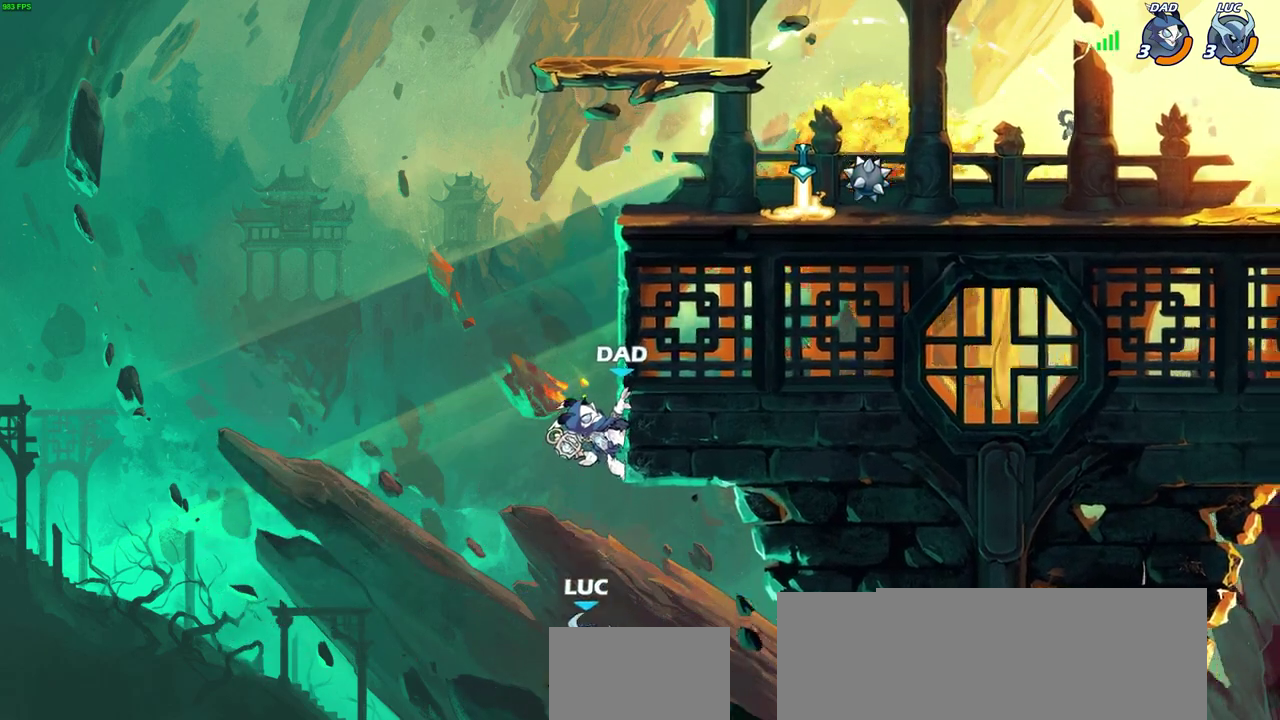
{"dt_ms": 300, "buttons": [], "left_stick": "left", "right_stick": "center", "events": [[150, "left_stick", "left"]]}
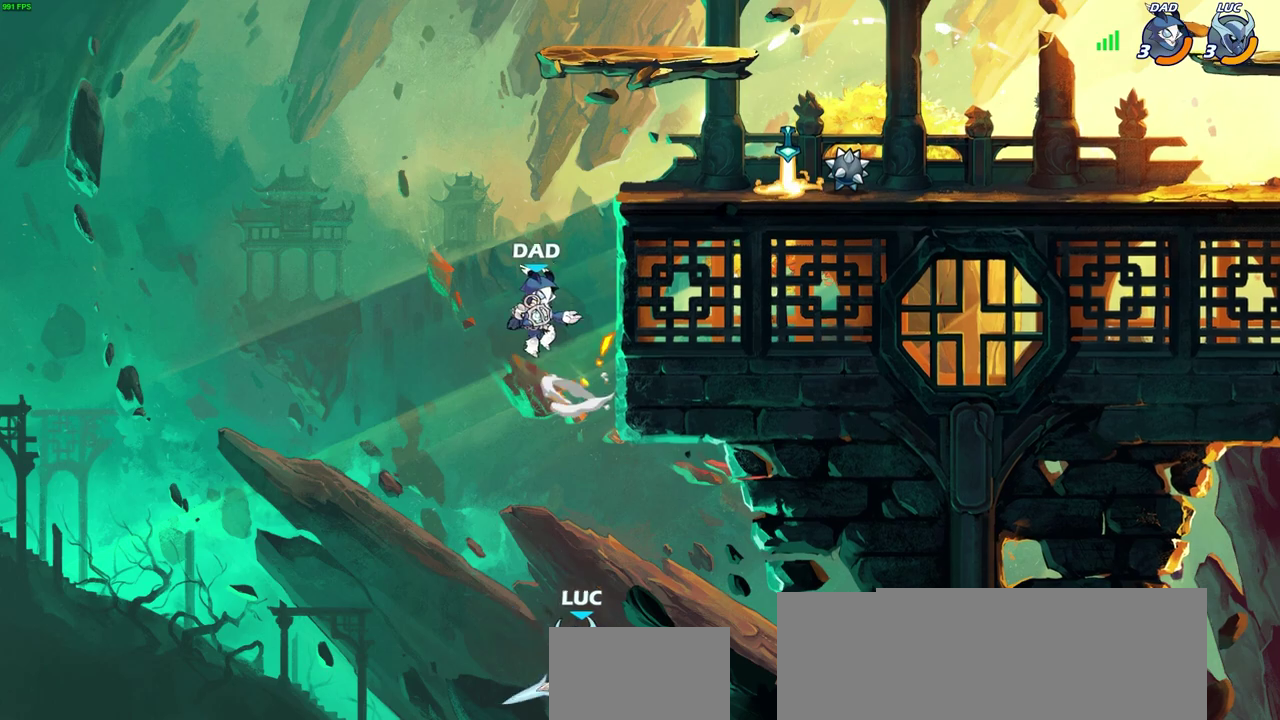
{"dt_ms": 400, "buttons": [], "left_stick": "up-right", "right_stick": "center", "events": [[67, "CROSS", "down"], [167, "left_stick", "up-left"], [233, "CROSS", "up"], [267, "left_stick", "up-right"]]}
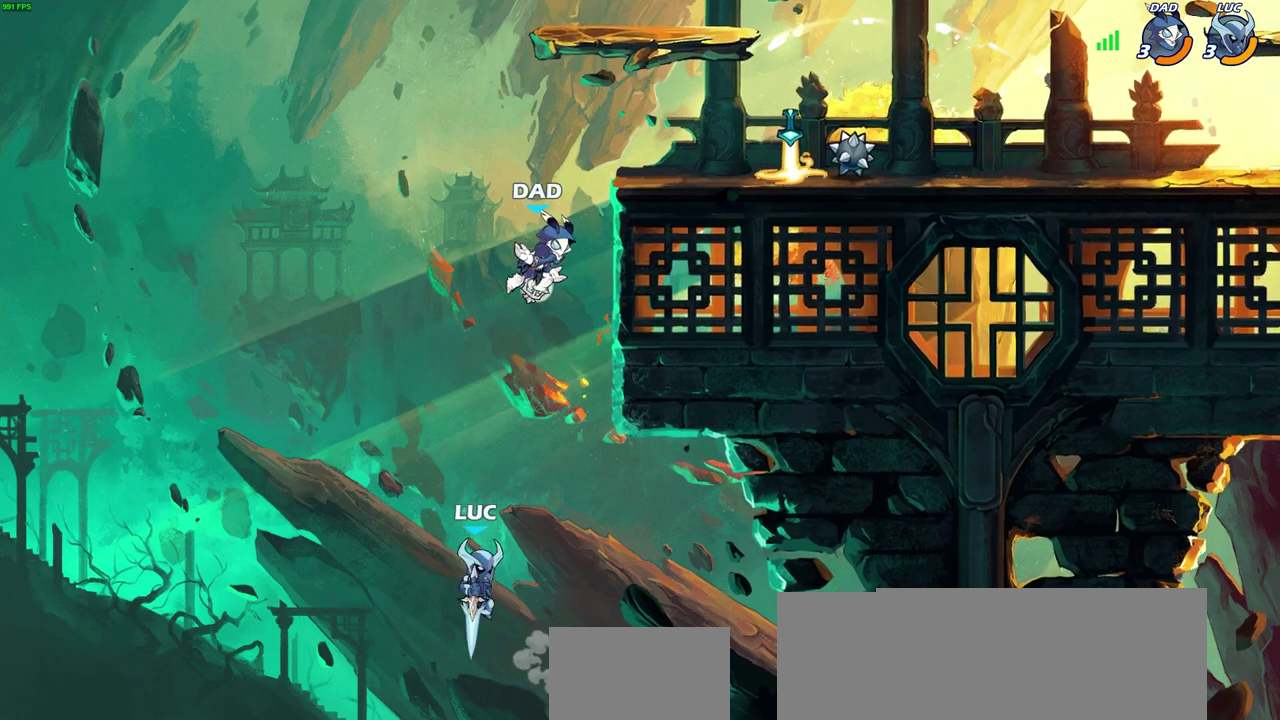
{"dt_ms": 600, "buttons": [], "left_stick": "up-right", "right_stick": "center", "events": [[83, "left_stick", "center"], [217, "CROSS", "down"], [467, "CROSS", "up"], [550, "left_stick", "right"], [600, "left_stick", "up-right"]]}
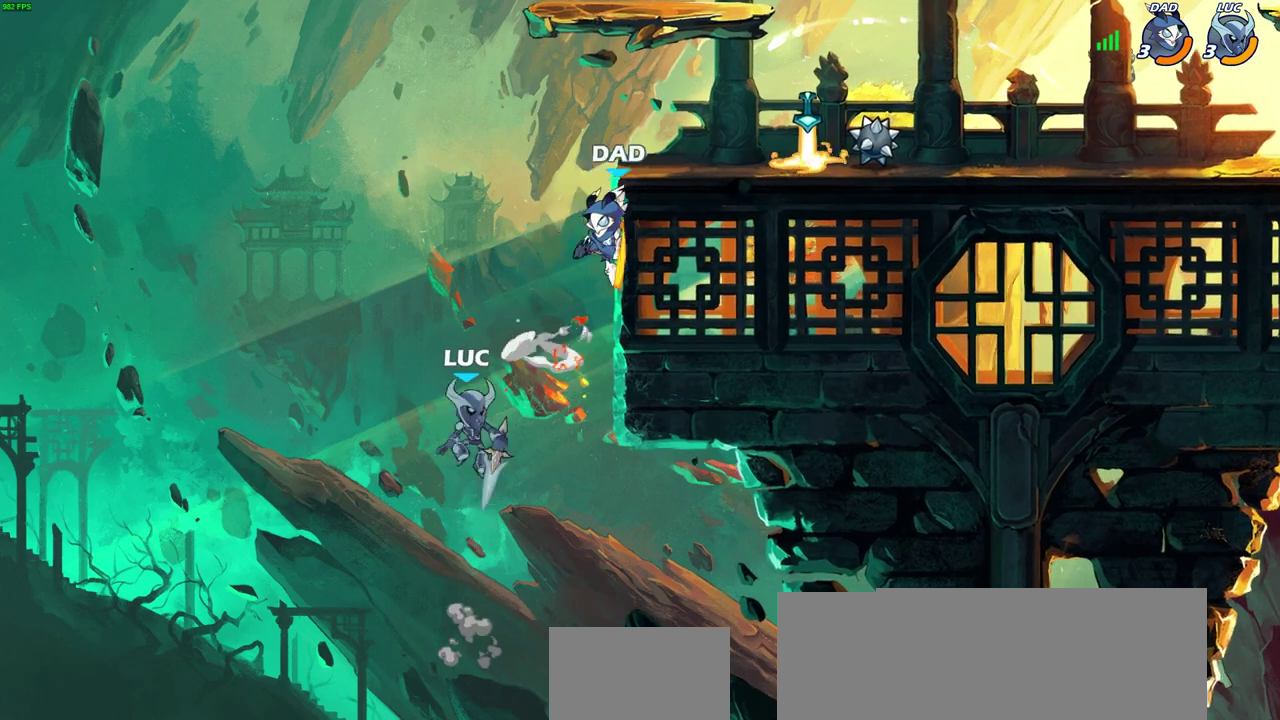
{"dt_ms": 500, "buttons": [], "left_stick": "center", "right_stick": "center", "events": [[17, "CIRCLE", "down"], [67, "left_stick", "center"], [150, "CIRCLE", "up"]]}
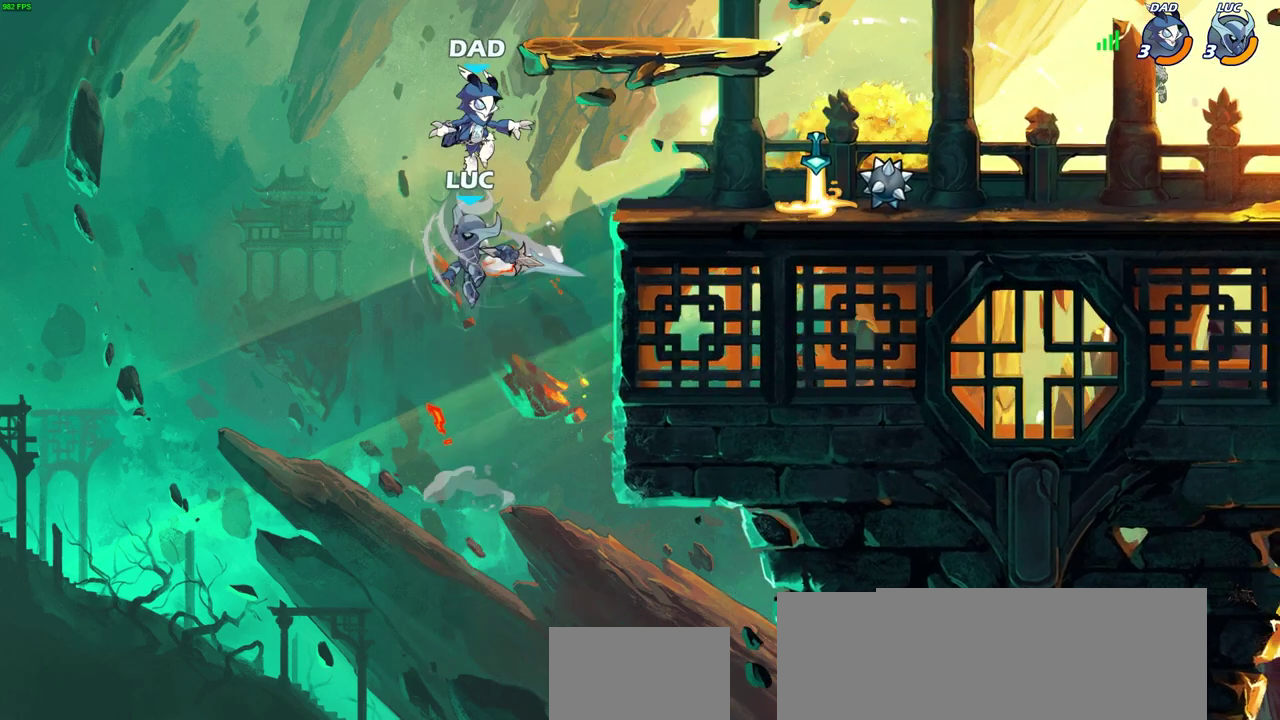
{"dt_ms": 400, "buttons": [], "left_stick": "center", "right_stick": "center", "events": []}
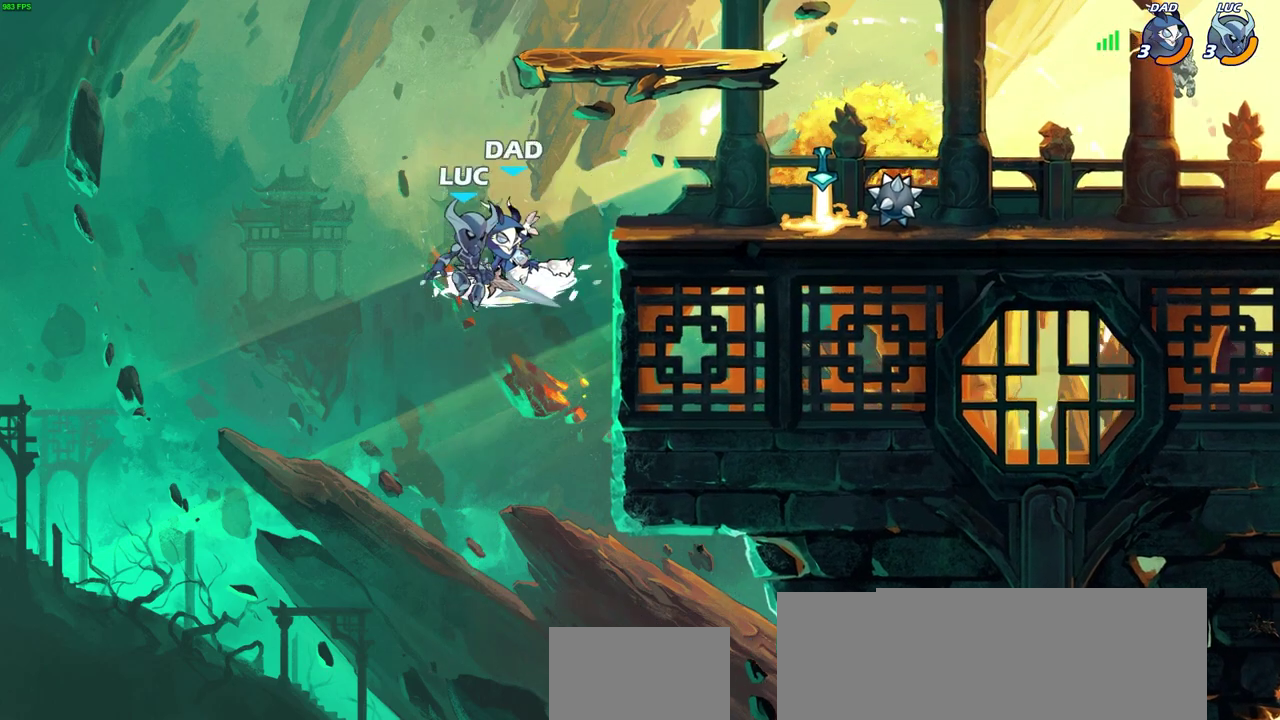
{"dt_ms": 600, "buttons": [], "left_stick": "center", "right_stick": "center", "events": [[83, "left_stick", "right"], [267, "left_stick", "up-right"], [333, "left_stick", "center"], [383, "CIRCLE", "down"], [467, "CIRCLE", "up"]]}
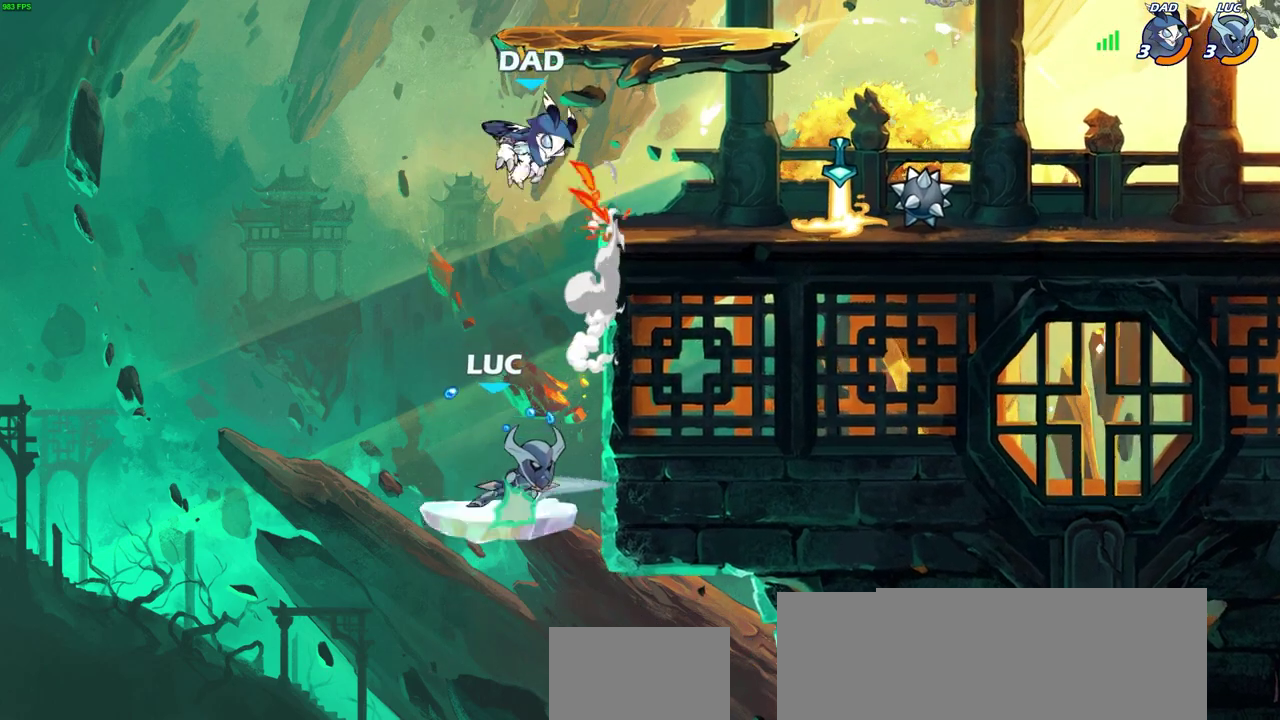
{"dt_ms": 500, "buttons": [], "left_stick": "right", "right_stick": "center", "events": [[350, "left_stick", "right"]]}
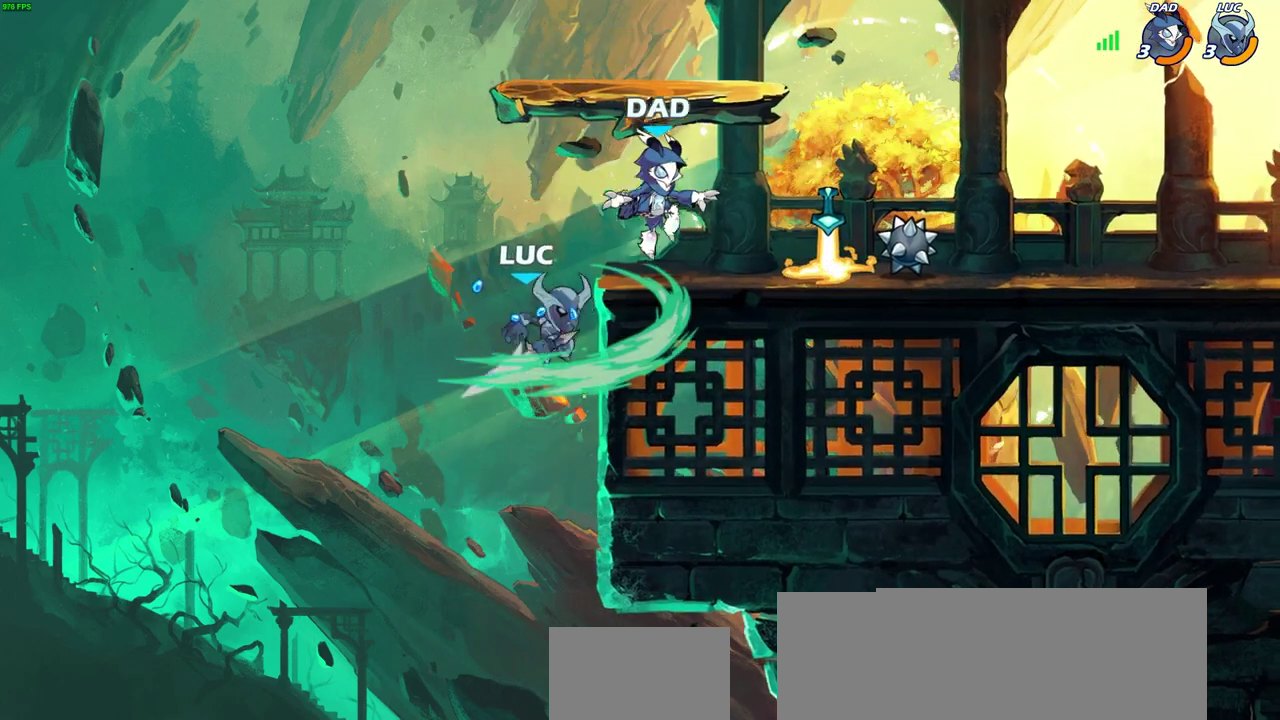
{"dt_ms": 500, "buttons": ["CROSS"], "left_stick": "up-right", "right_stick": "center", "events": [[367, "left_stick", "up-right"], [433, "CROSS", "down"]]}
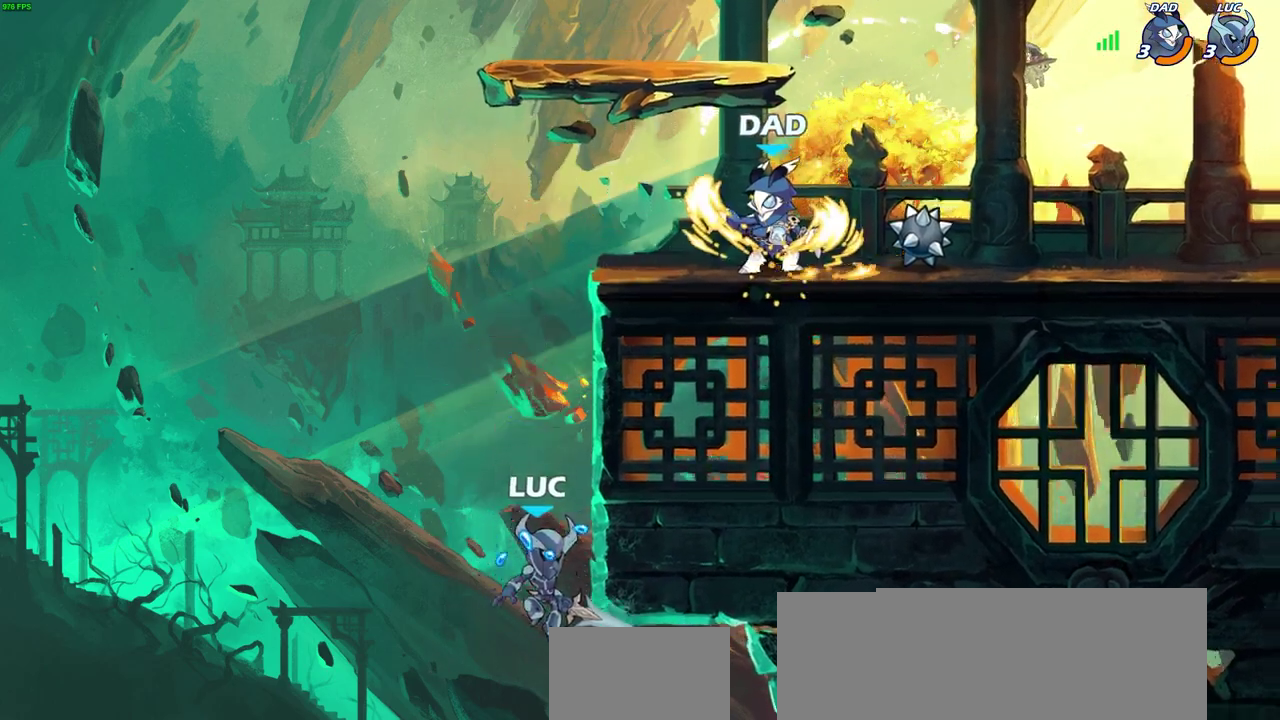
{"dt_ms": 600, "buttons": [], "left_stick": "up-right", "right_stick": "center", "events": [[50, "CROSS", "up"], [133, "CROSS", "down"], [167, "CIRCLE", "down"], [217, "CROSS", "up"], [267, "CIRCLE", "up"]]}
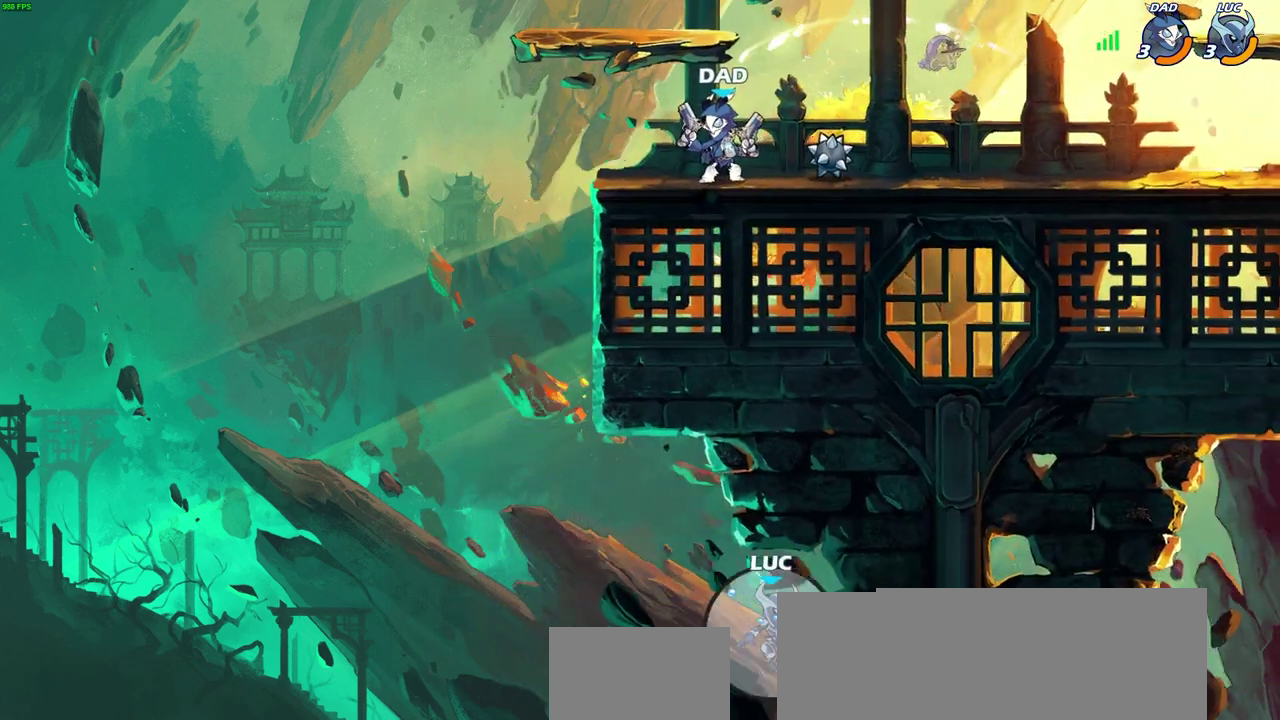
{"dt_ms": 400, "buttons": [], "left_stick": "up-right", "right_stick": "center", "events": []}
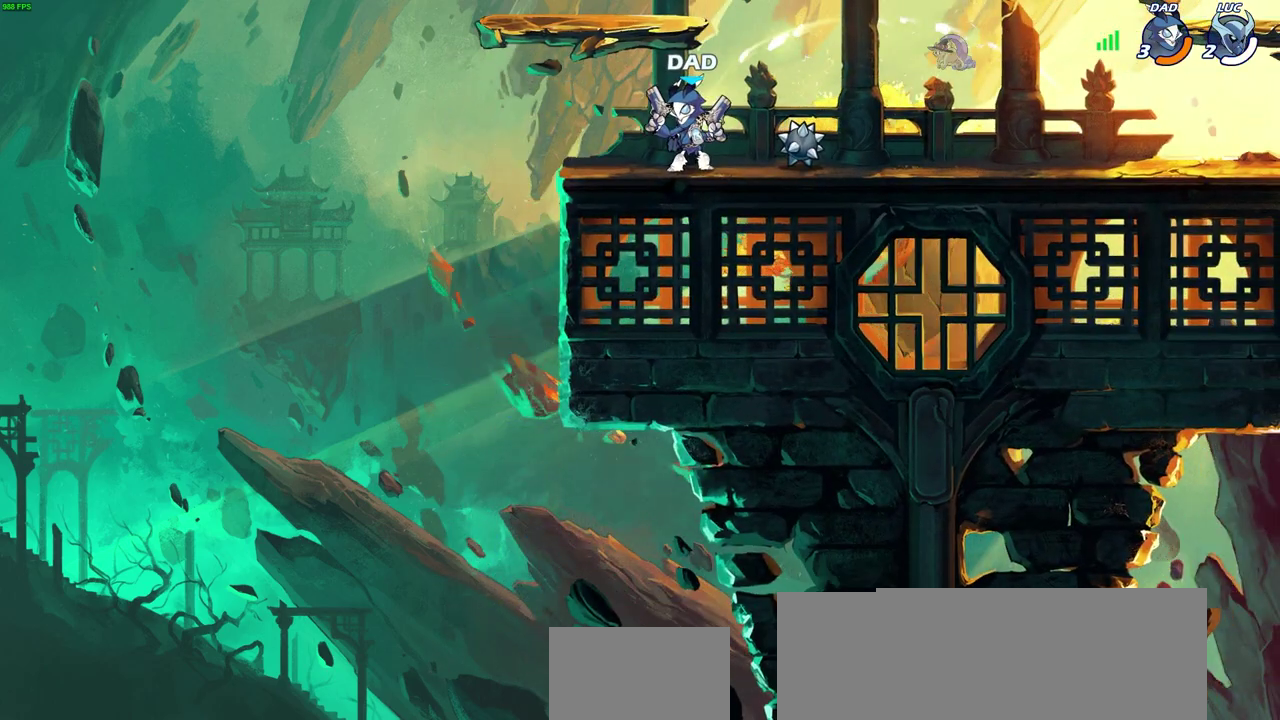
{"dt_ms": 400, "buttons": [], "left_stick": "up-right", "right_stick": "center", "events": []}
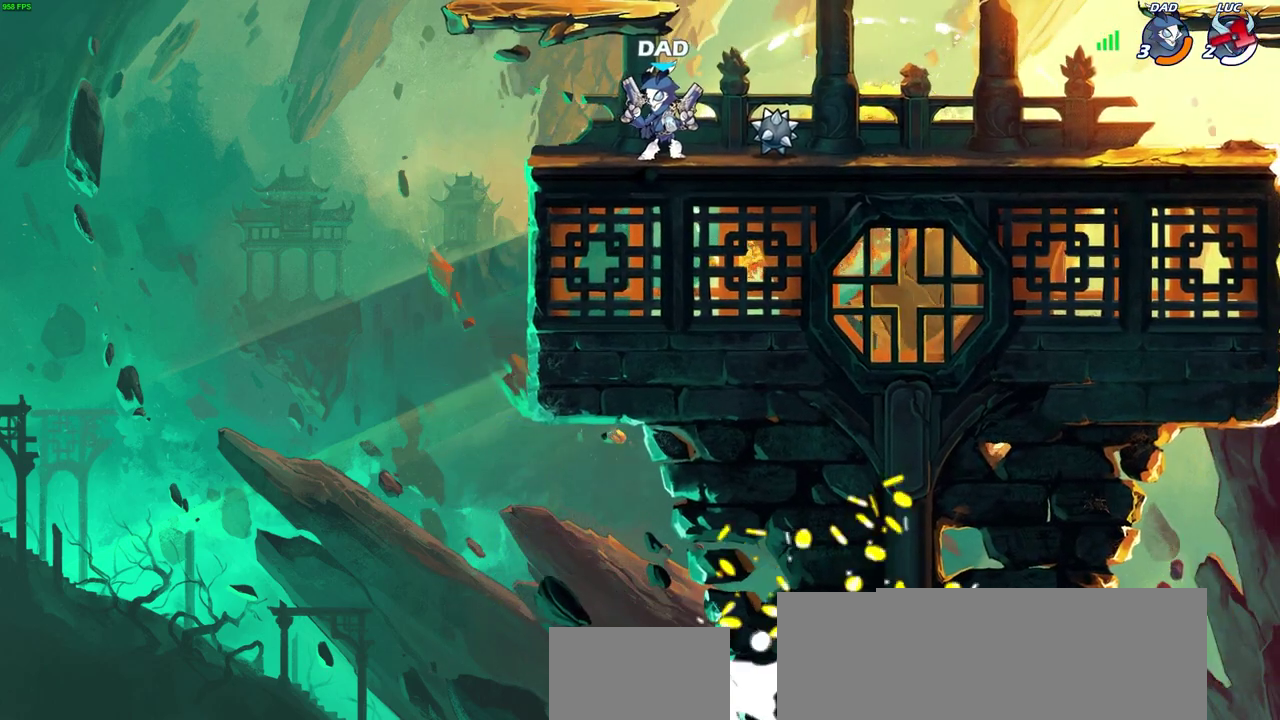
{"dt_ms": 700, "buttons": [], "left_stick": "center", "right_stick": "center", "events": [[500, "left_stick", "right"], [633, "left_stick", "center"]]}
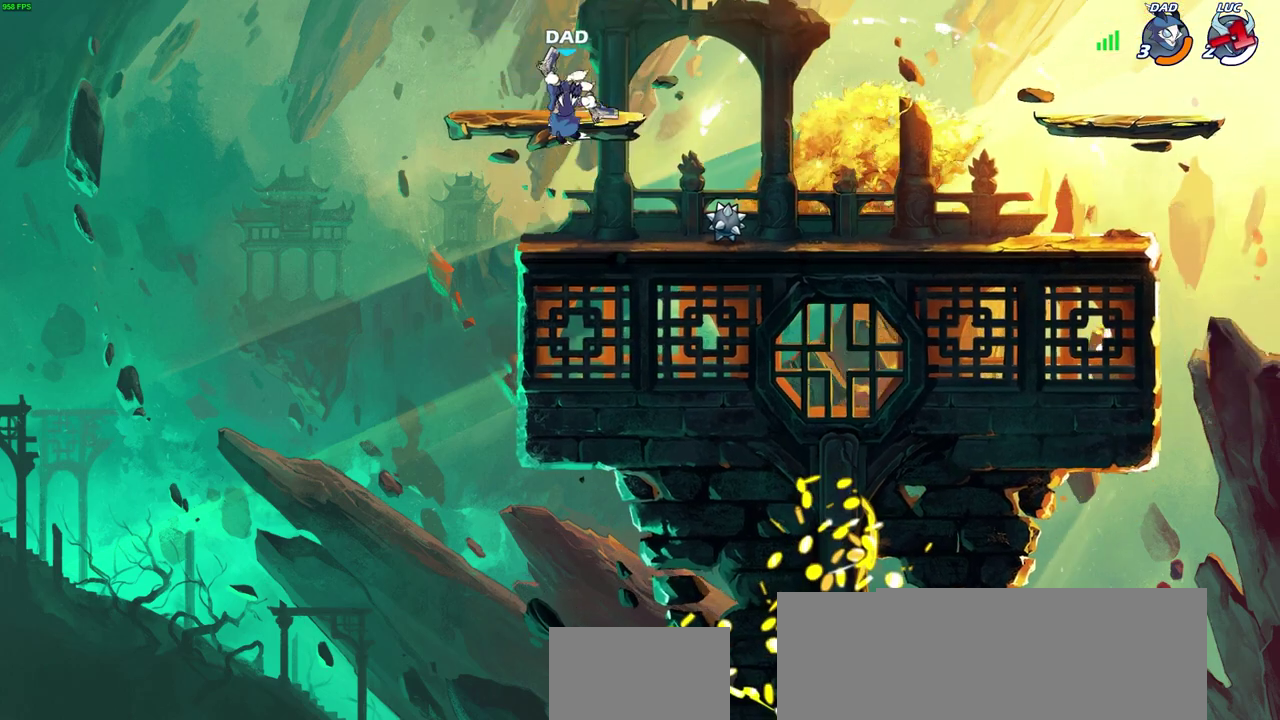
{"dt_ms": 600, "buttons": [], "left_stick": "center", "right_stick": "center", "events": []}
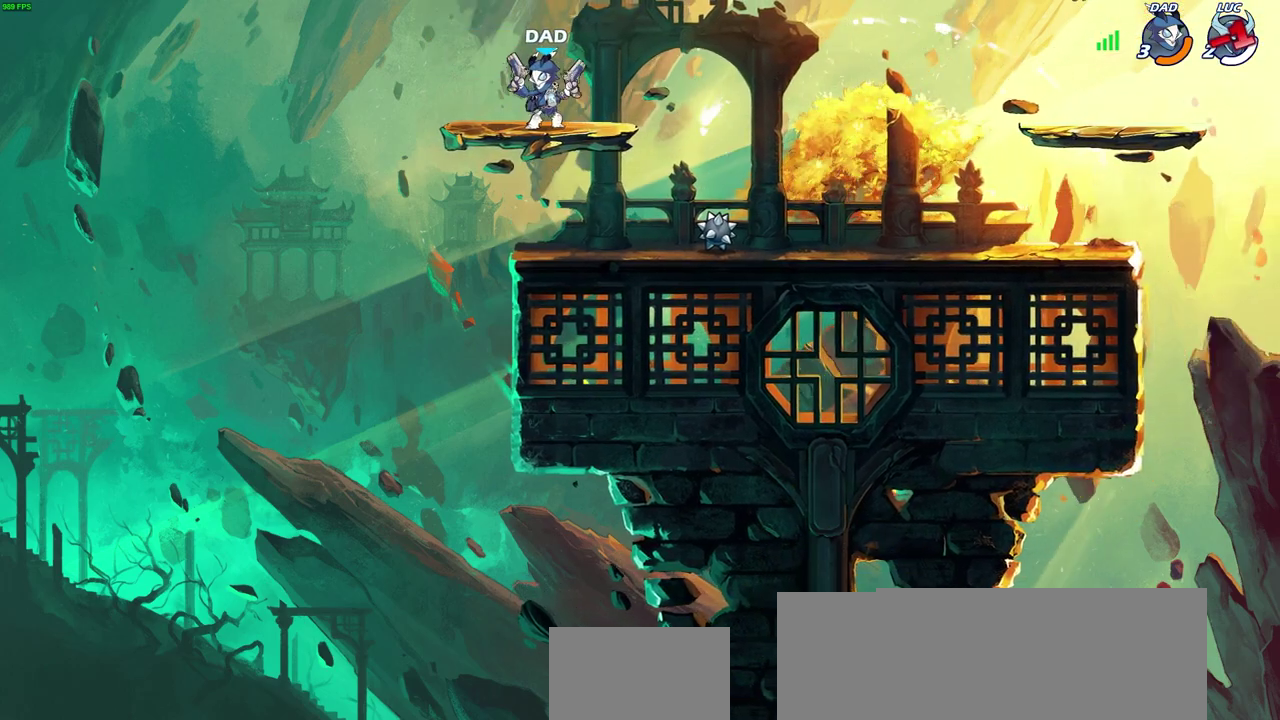
{"dt_ms": 300, "buttons": [], "left_stick": "center", "right_stick": "center", "events": []}
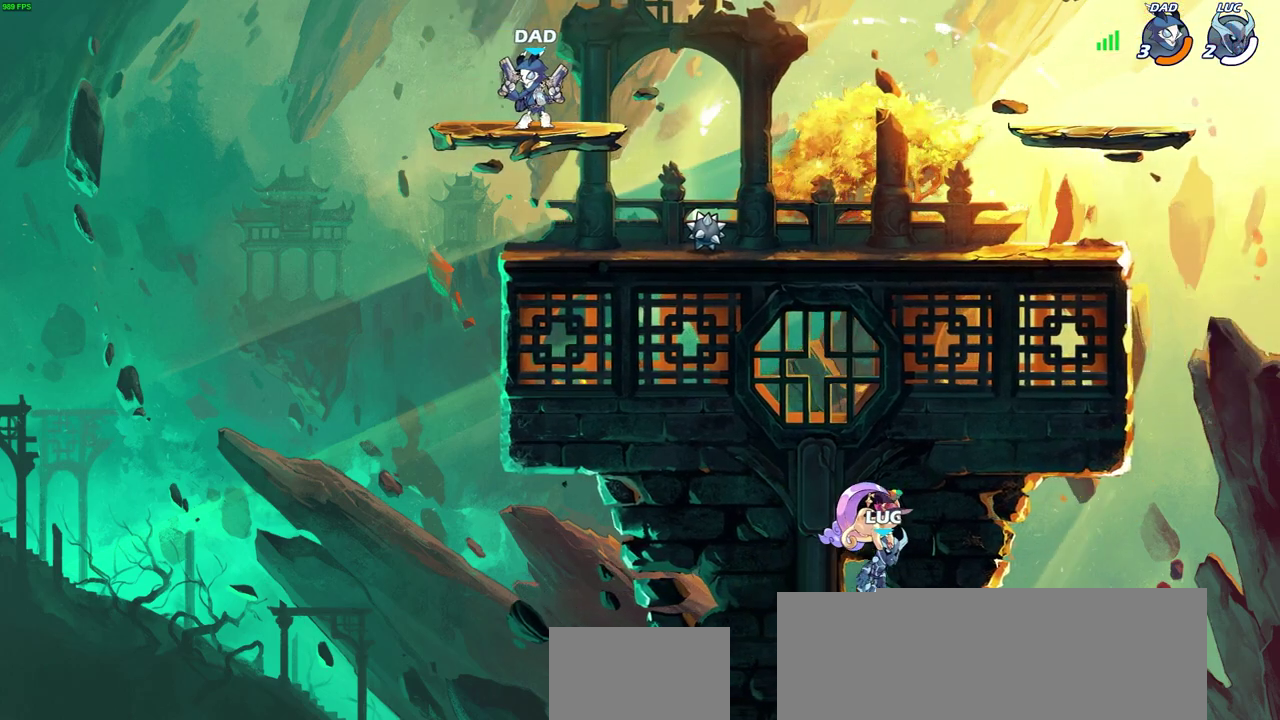
{"dt_ms": 400, "buttons": [], "left_stick": "center", "right_stick": "center", "events": []}
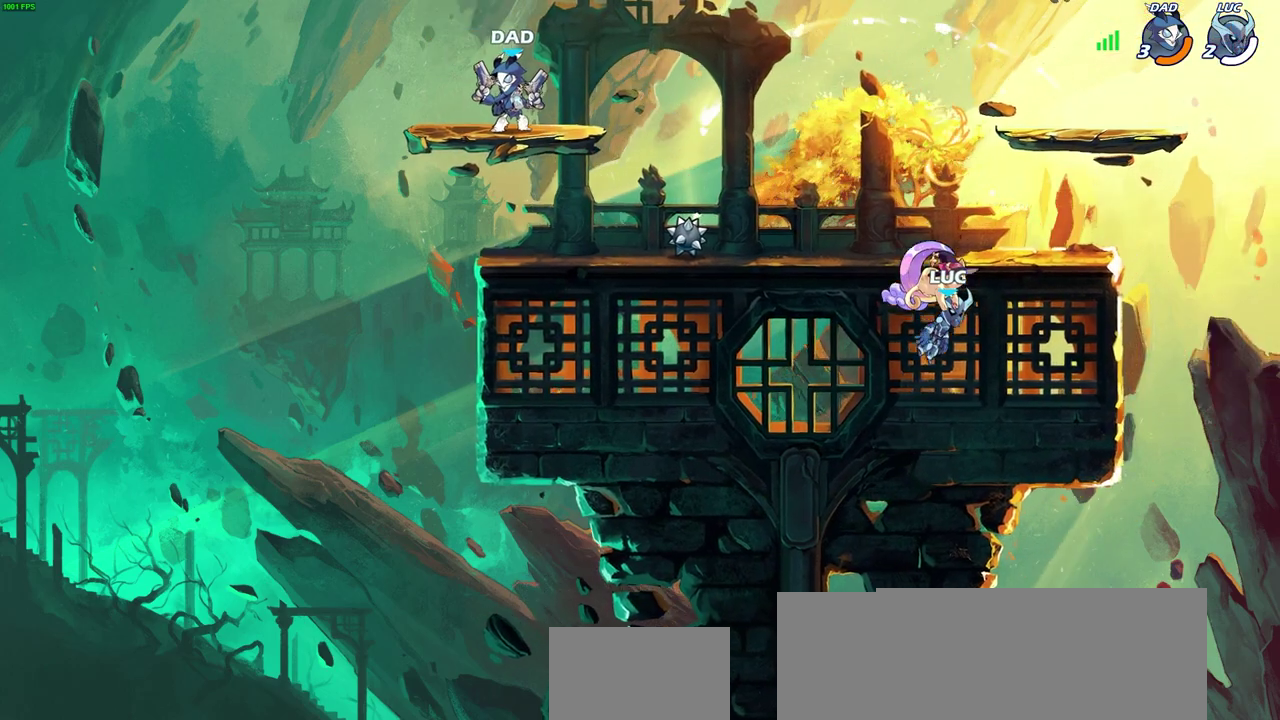
{"dt_ms": 700, "buttons": [], "left_stick": "center", "right_stick": "center", "events": []}
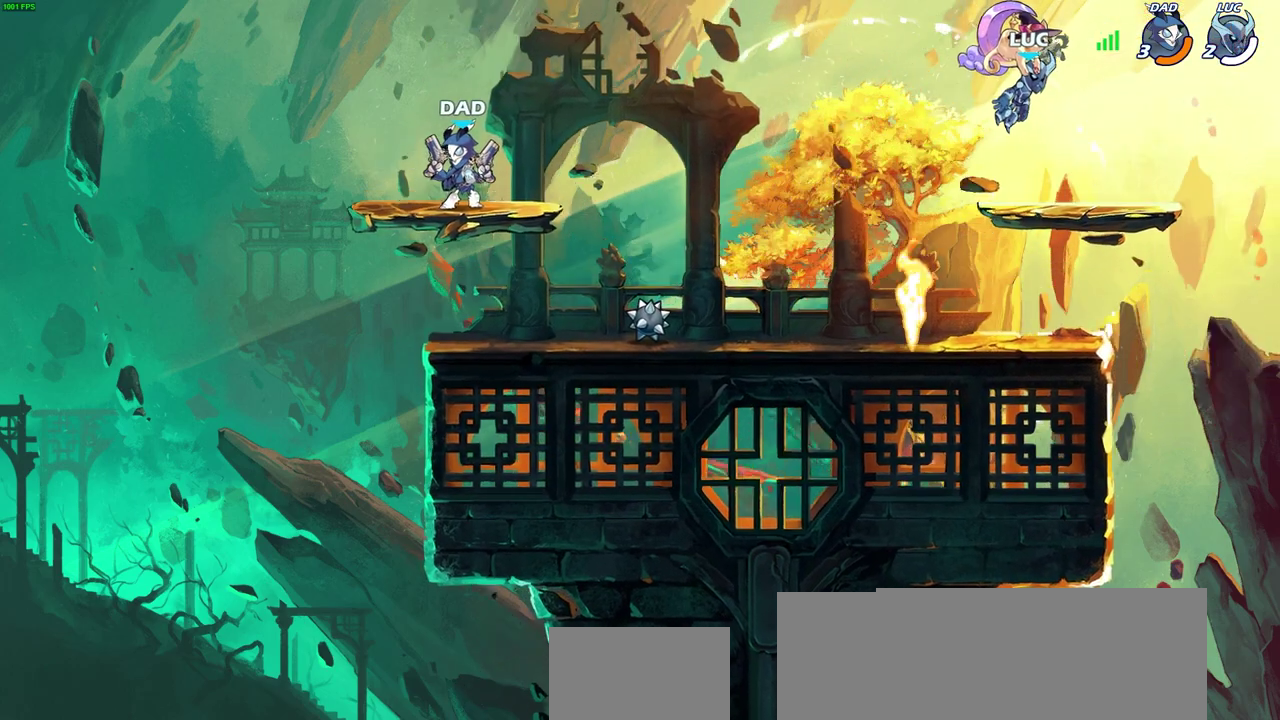
{"dt_ms": 600, "buttons": [], "left_stick": "center", "right_stick": "center", "events": []}
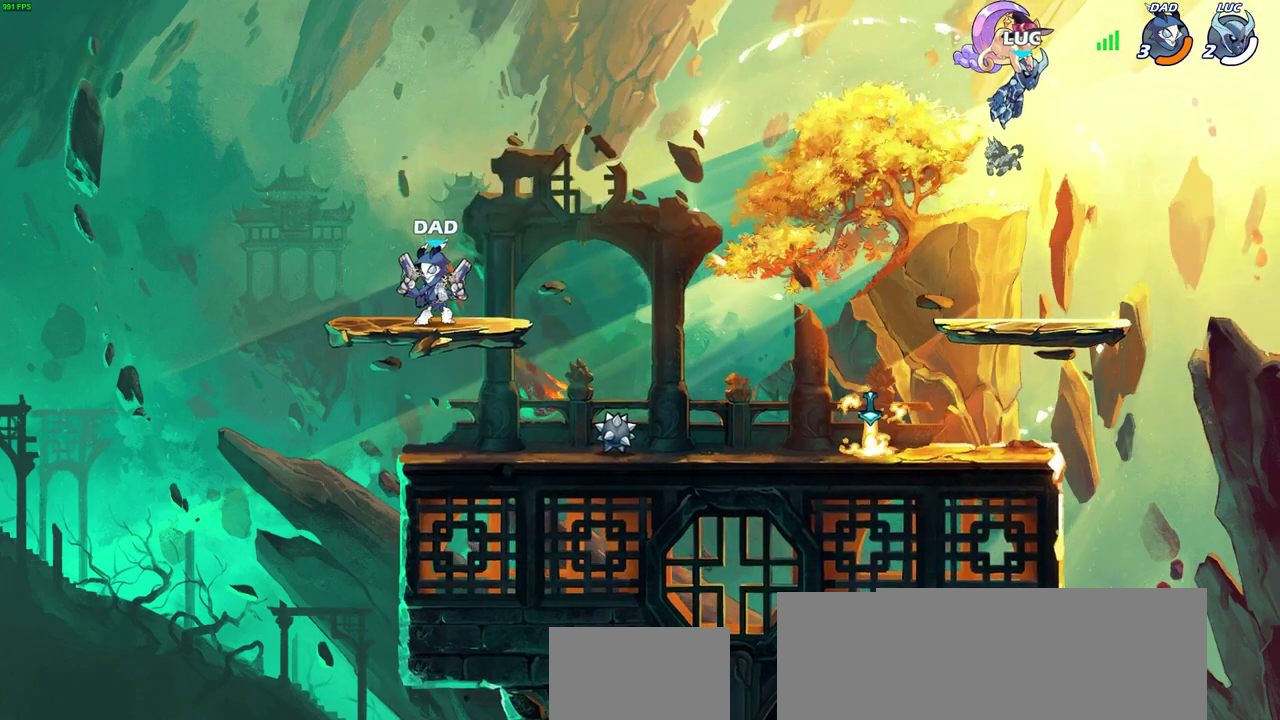
{"dt_ms": 300, "buttons": [], "left_stick": "center", "right_stick": "center", "events": []}
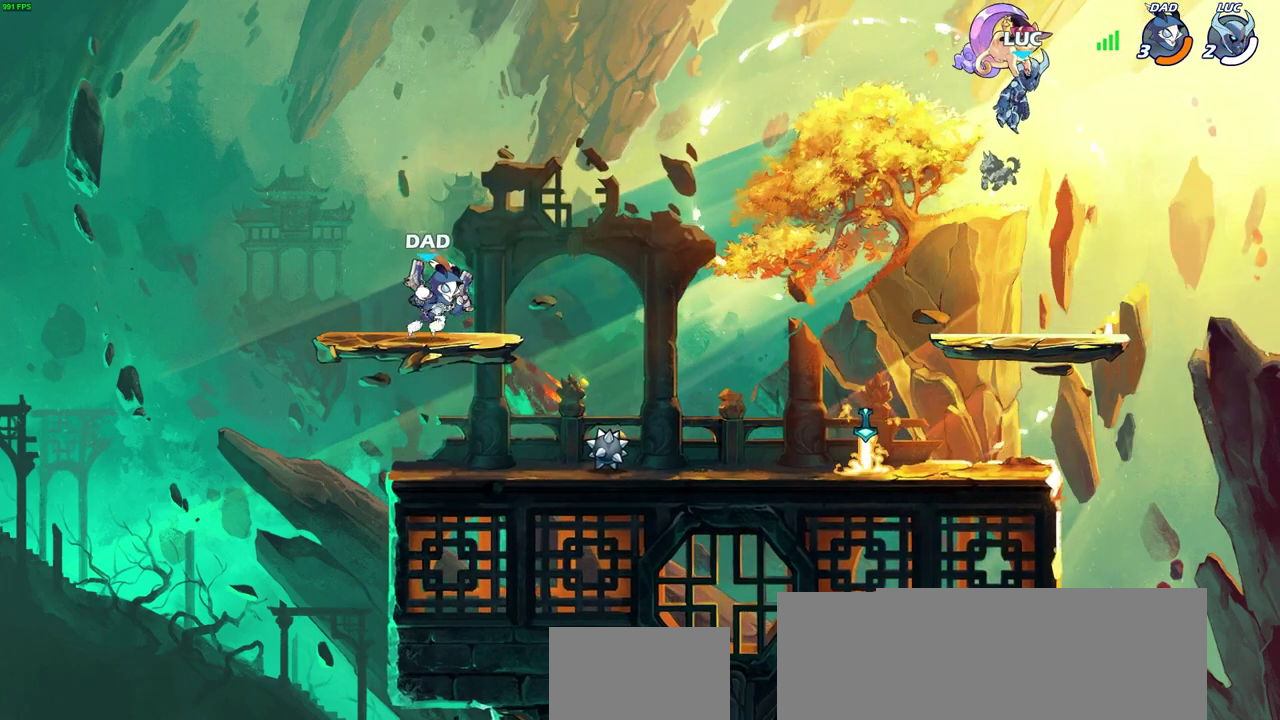
{"dt_ms": 500, "buttons": [], "left_stick": "center", "right_stick": "center", "events": []}
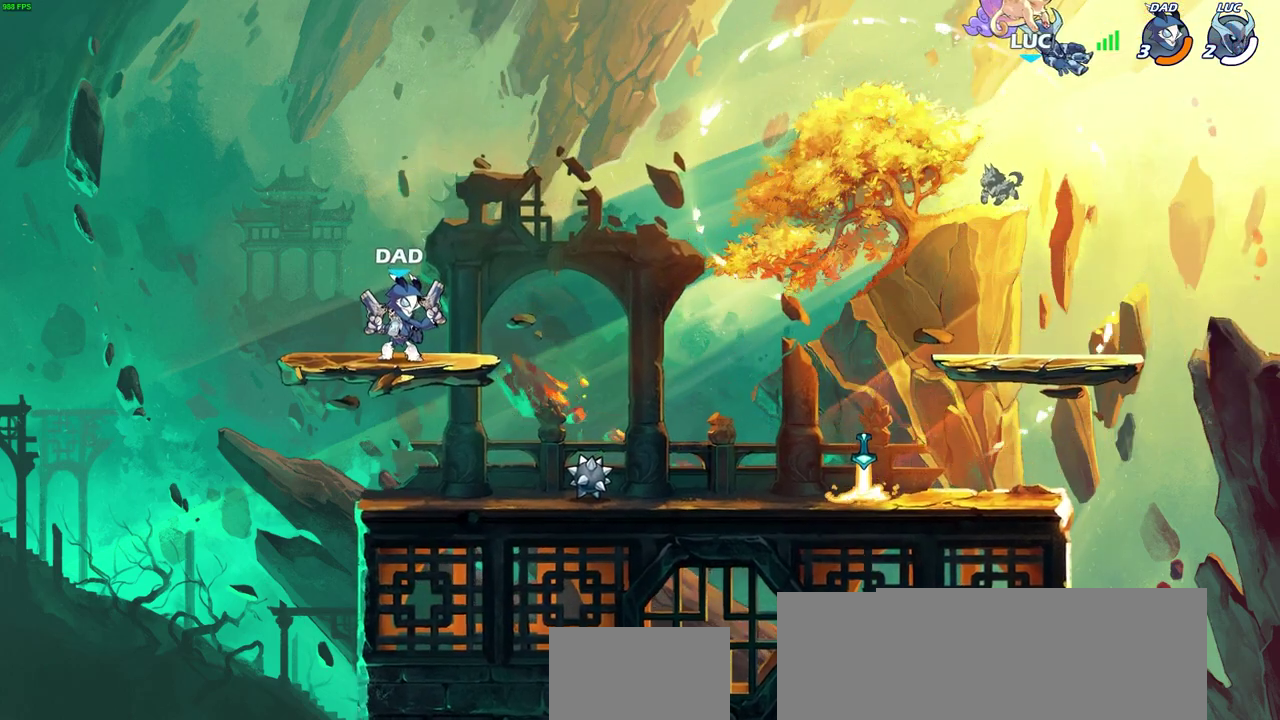
{"dt_ms": 700, "buttons": [], "left_stick": "down-left", "right_stick": "center", "events": [[300, "left_stick", "down-left"]]}
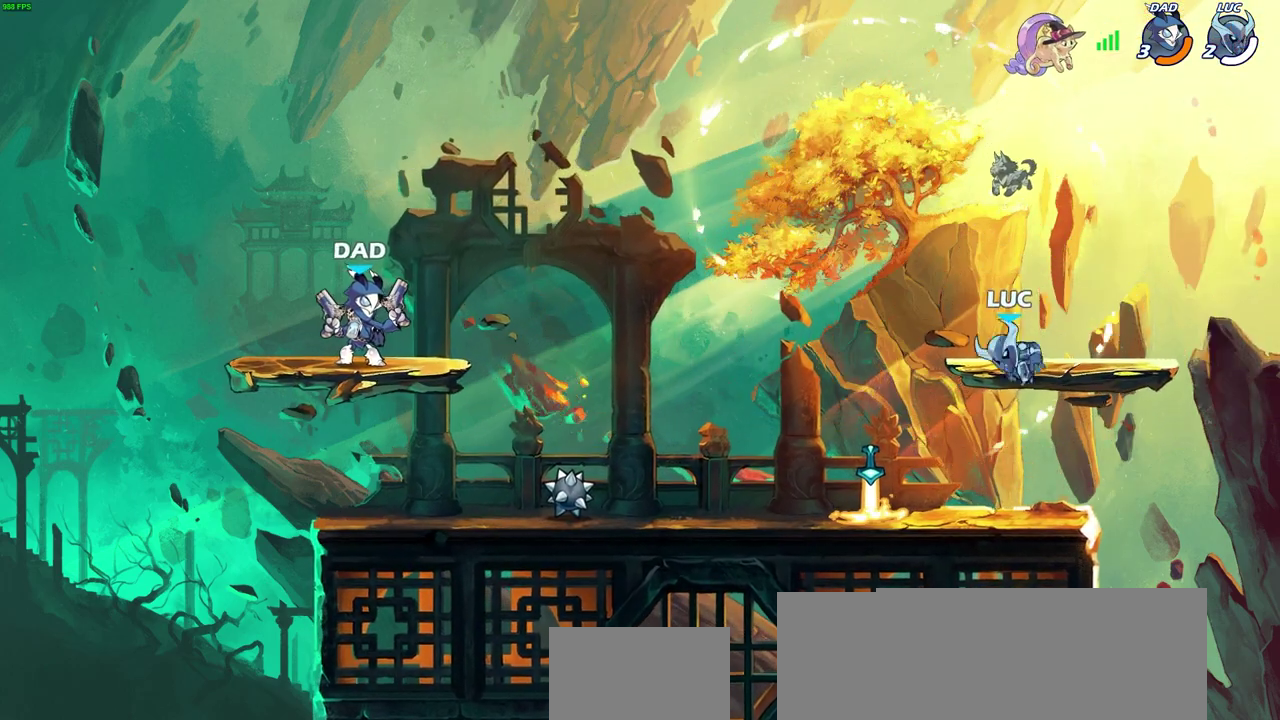
{"dt_ms": 300, "buttons": ["CROSS"], "left_stick": "left", "right_stick": "center", "events": [[117, "left_stick", "left"], [267, "CROSS", "down"]]}
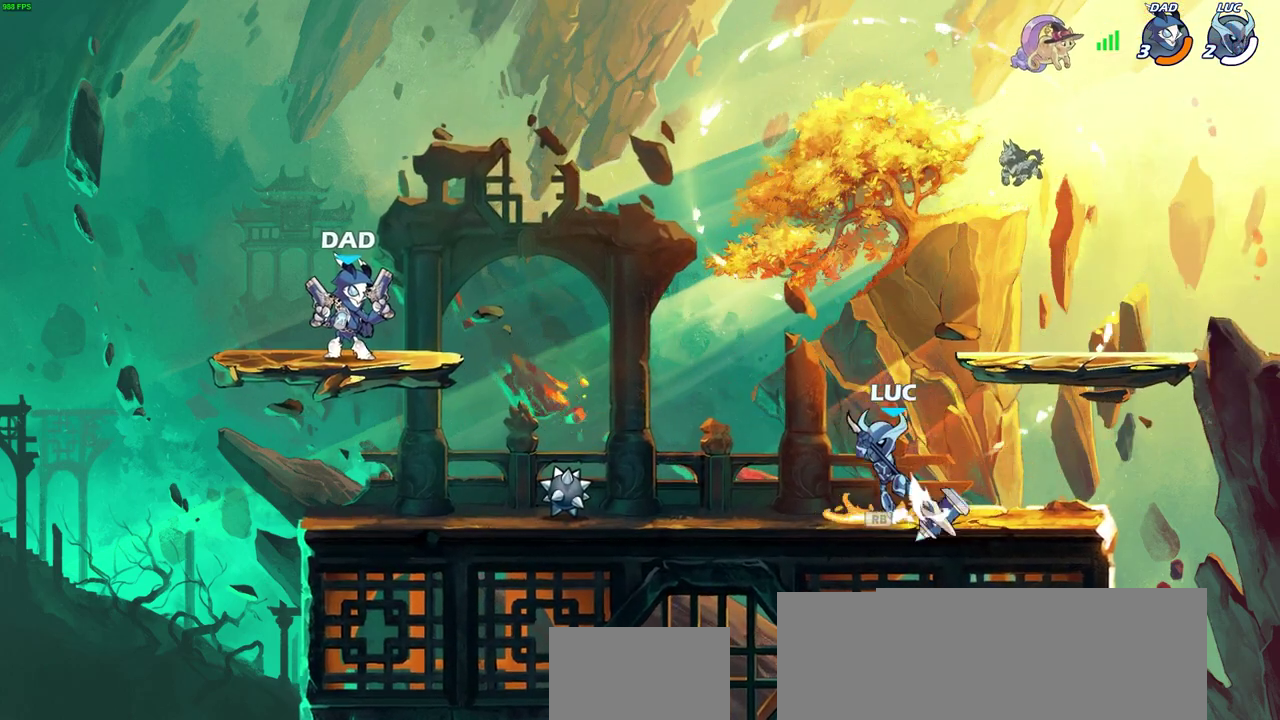
{"dt_ms": 300, "buttons": [], "left_stick": "down-left", "right_stick": "center", "events": [[33, "left_stick", "up-left"], [100, "CROSS", "up"], [283, "left_stick", "down-left"]]}